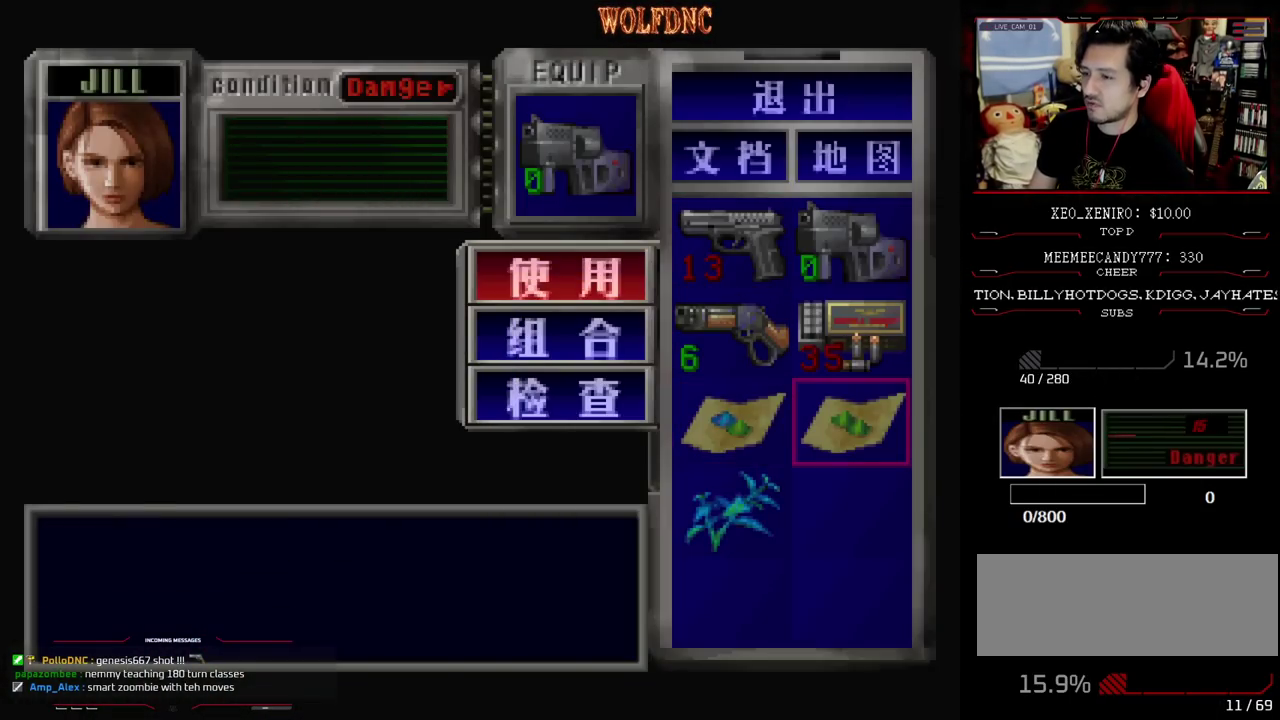
Gameplay with a controller (PlayStation layout); each line is a JSON object with the inputs held at the frame after it. "events" lists button and stick changes between this image and that frame as [ms after this image, input, new state], when the widget could be followed in between. Not read: L3 R3.
{"buttons": [], "events": [[400, "CROSS", "up"]]}
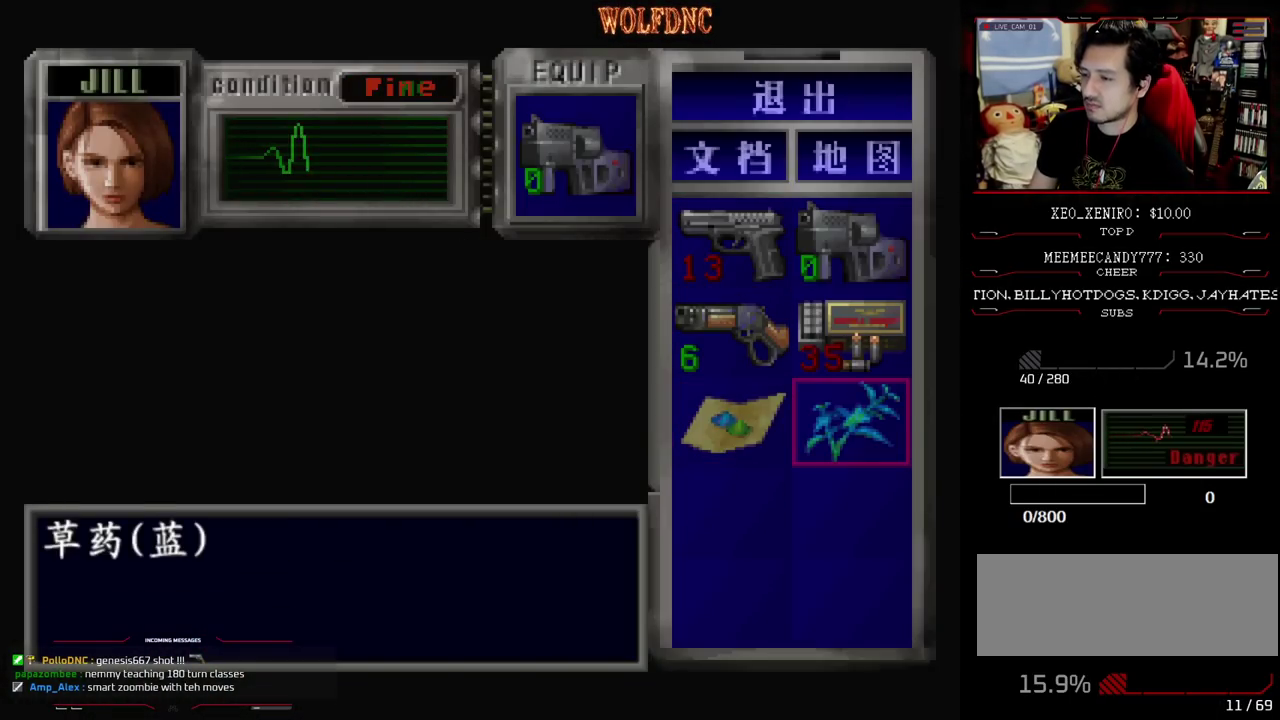
{"buttons": ["SQUARE", "DPAD_UP", "DPAD_LEFT"], "events": [[50, "DPAD_LEFT", "down"], [50, "SQUARE", "down"], [183, "DPAD_UP", "down"], [183, "SQUARE", "up"], [233, "SQUARE", "down"]]}
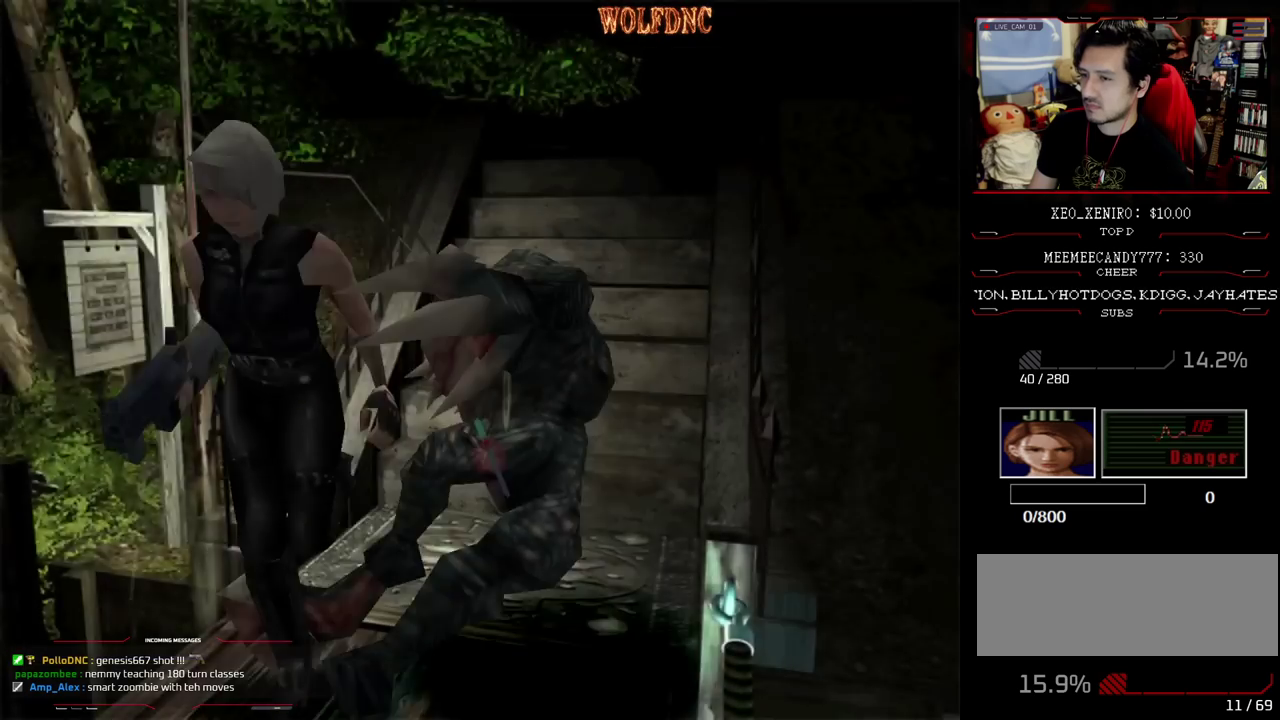
{"buttons": ["SQUARE", "DPAD_UP"], "events": [[67, "DPAD_LEFT", "up"], [100, "DPAD_RIGHT", "down"], [300, "DPAD_RIGHT", "up"]]}
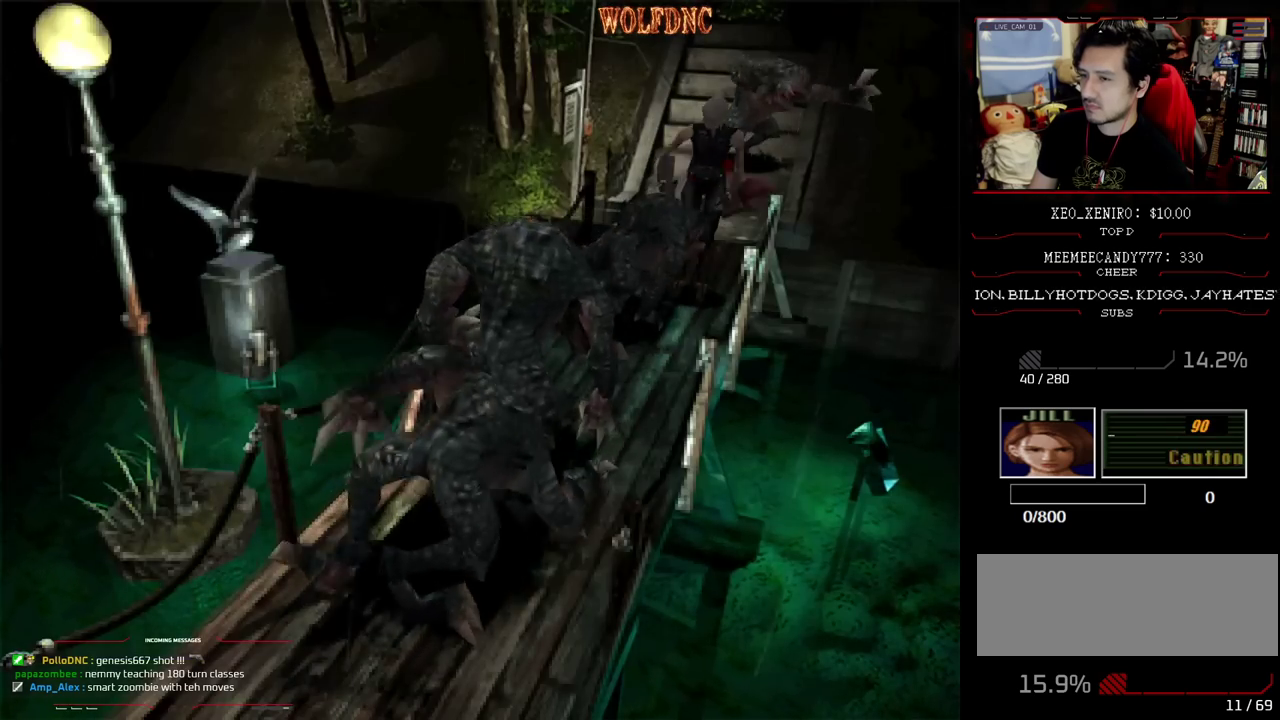
{"buttons": ["SQUARE", "DPAD_UP"], "events": []}
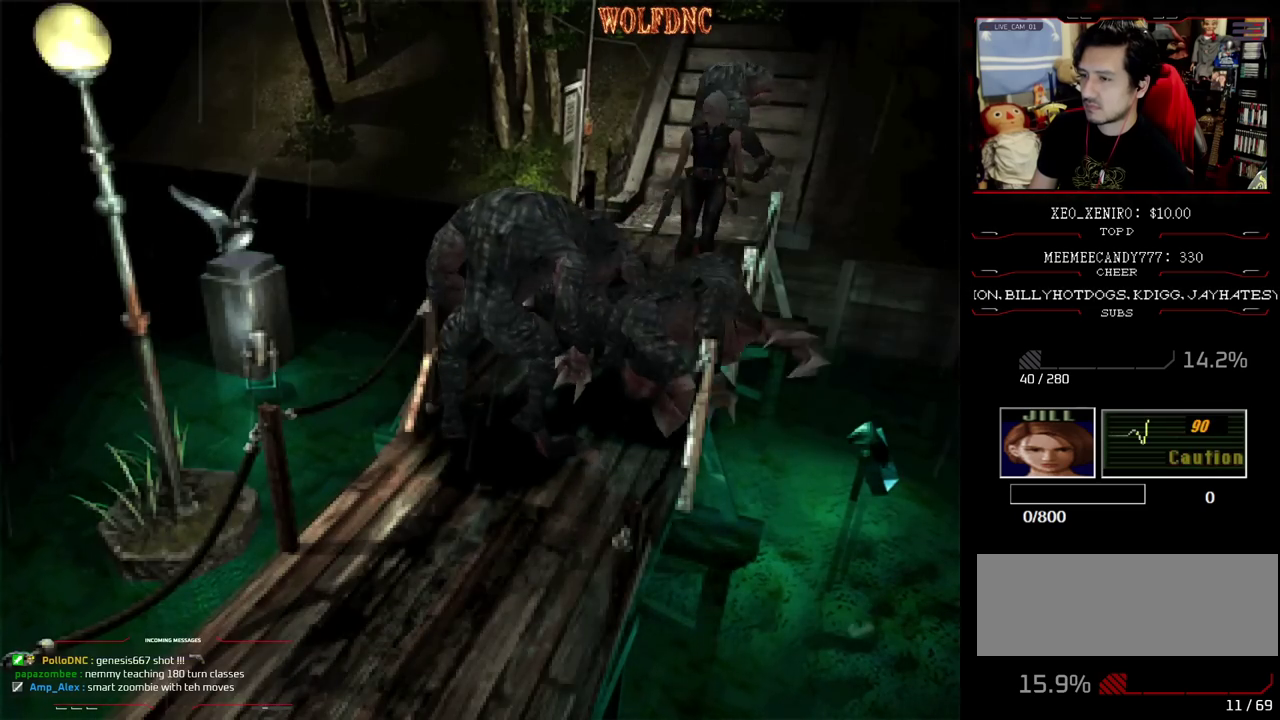
{"buttons": ["SQUARE", "DPAD_UP"], "events": [[50, "DPAD_LEFT", "down"], [233, "DPAD_LEFT", "up"]]}
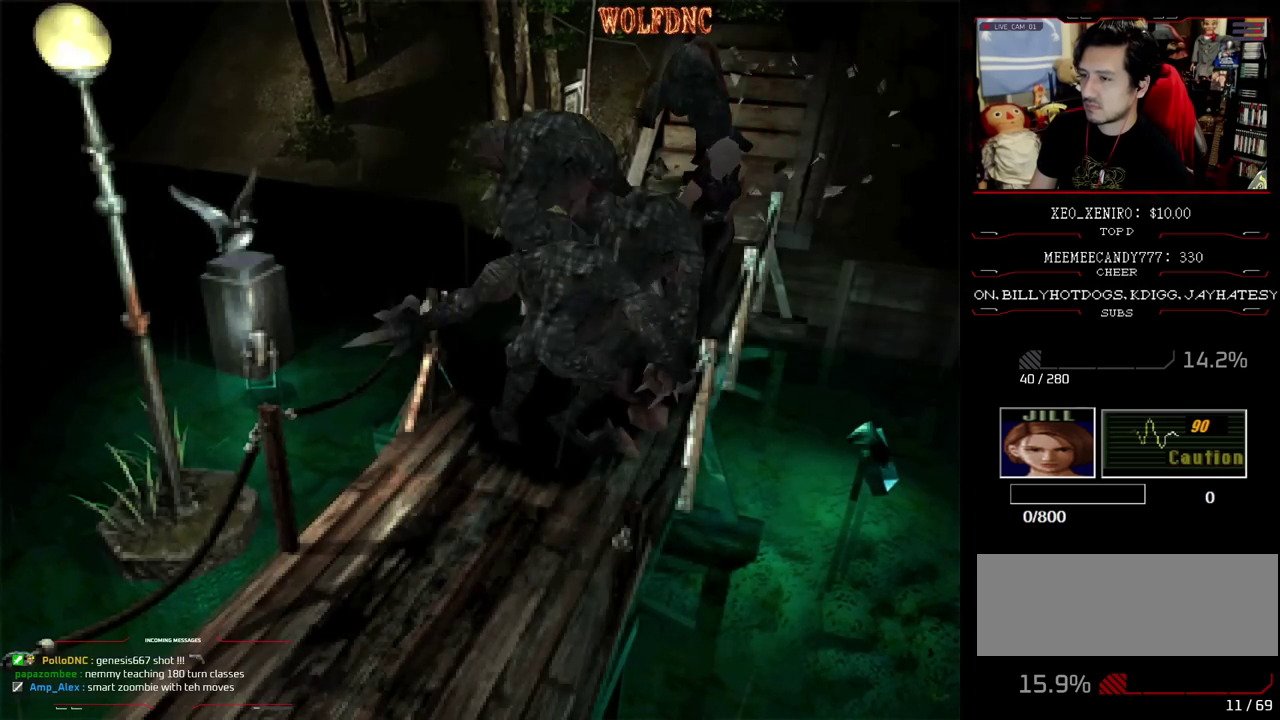
{"buttons": ["SQUARE", "DPAD_UP"], "events": [[200, "DPAD_RIGHT", "down"], [300, "DPAD_RIGHT", "up"]]}
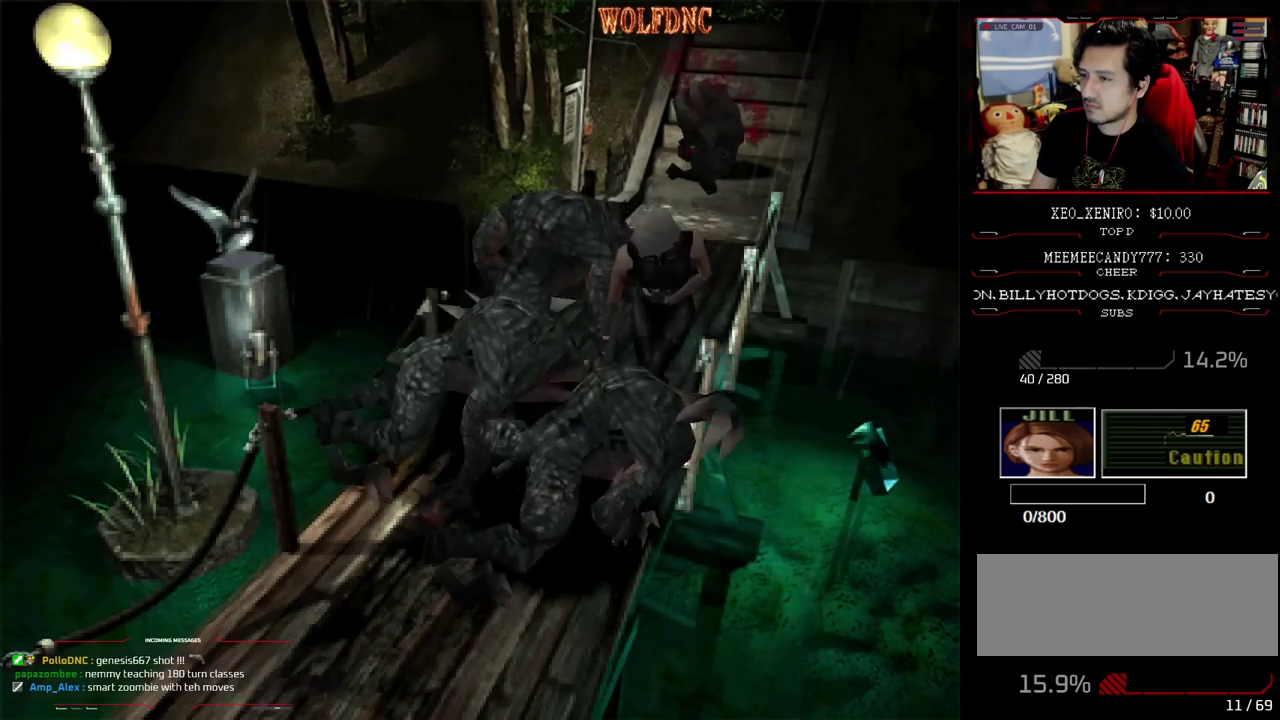
{"buttons": ["SQUARE", "DPAD_UP"], "events": []}
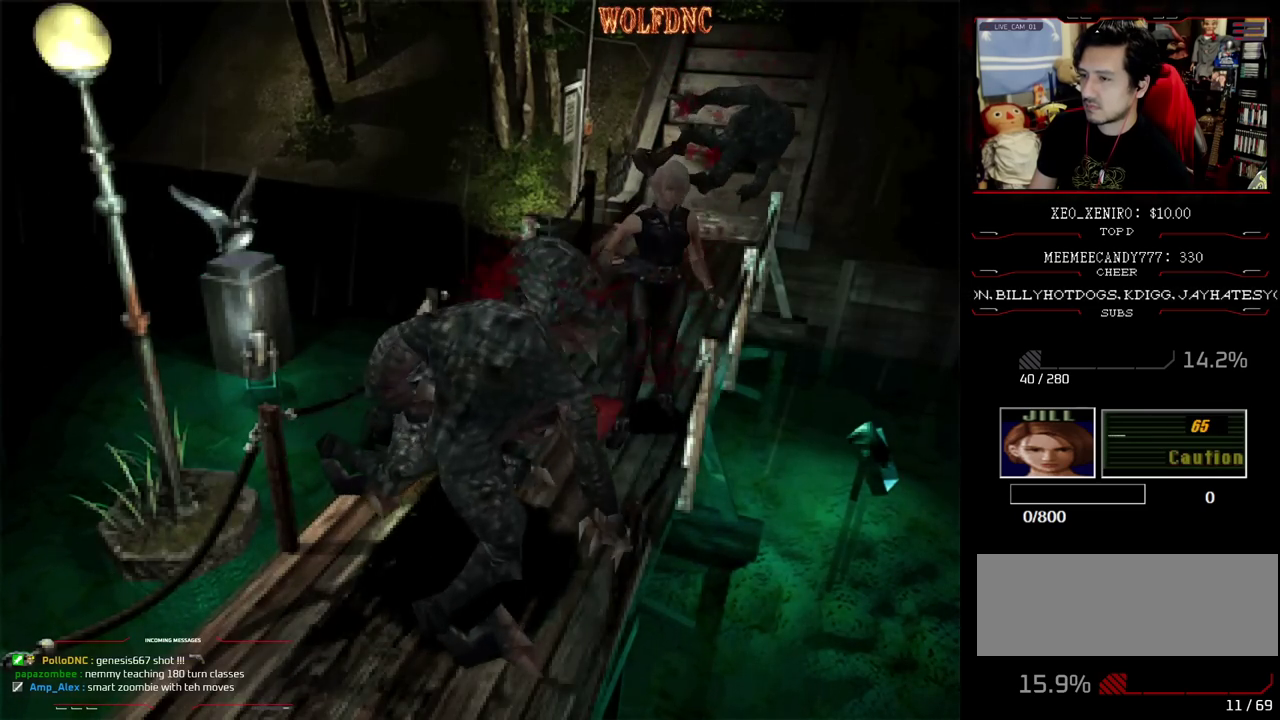
{"buttons": ["SQUARE", "DPAD_UP"], "events": []}
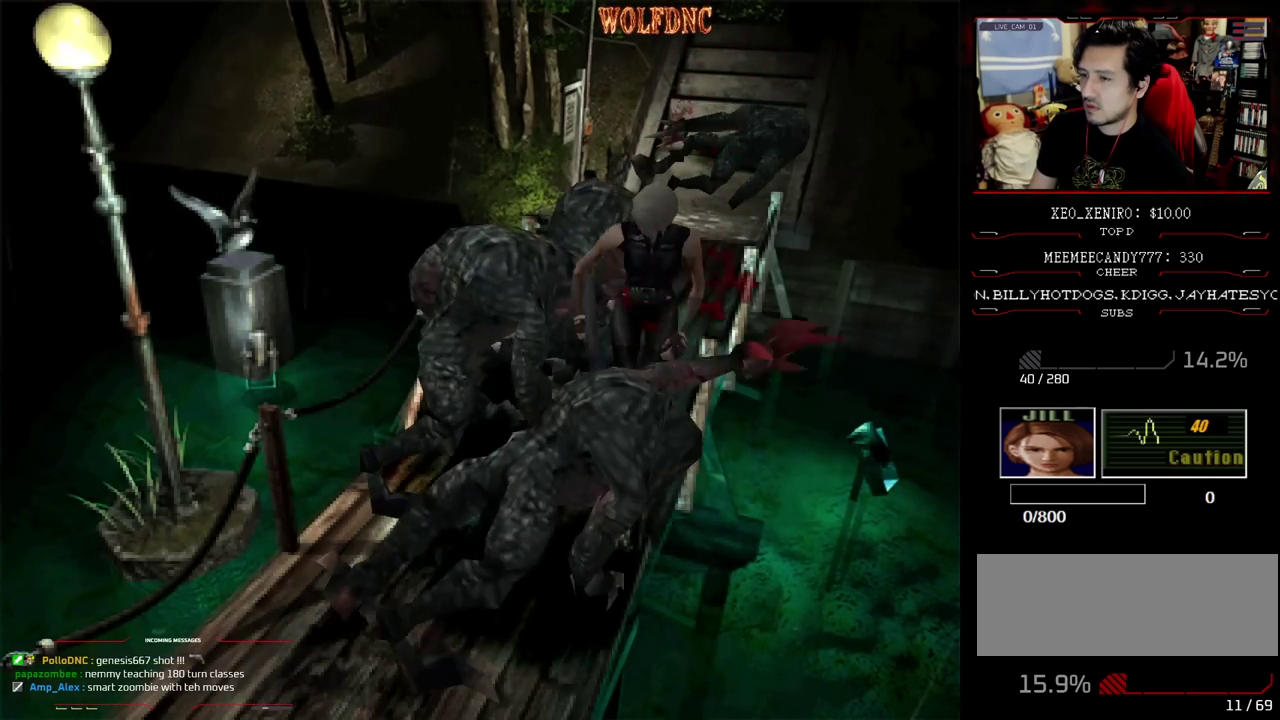
{"buttons": ["SQUARE", "DPAD_UP"], "events": []}
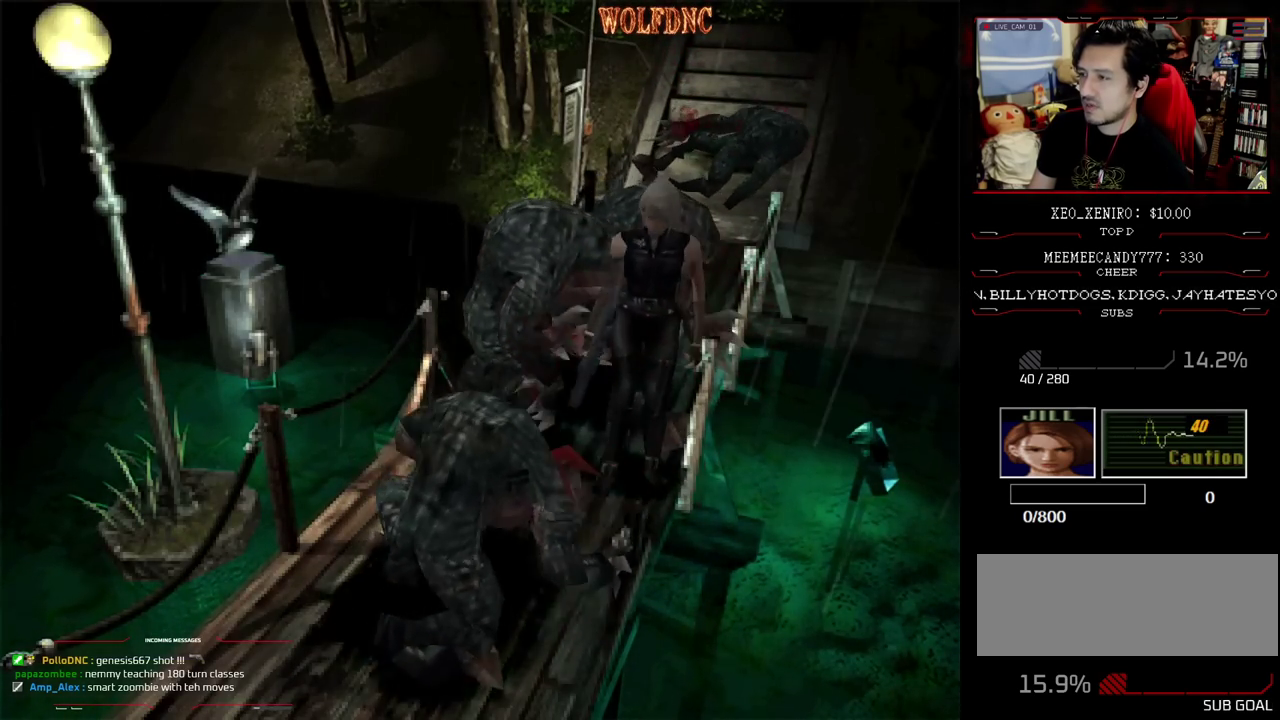
{"buttons": ["SQUARE", "DPAD_UP", "DPAD_RIGHT"], "events": [[500, "DPAD_RIGHT", "down"]]}
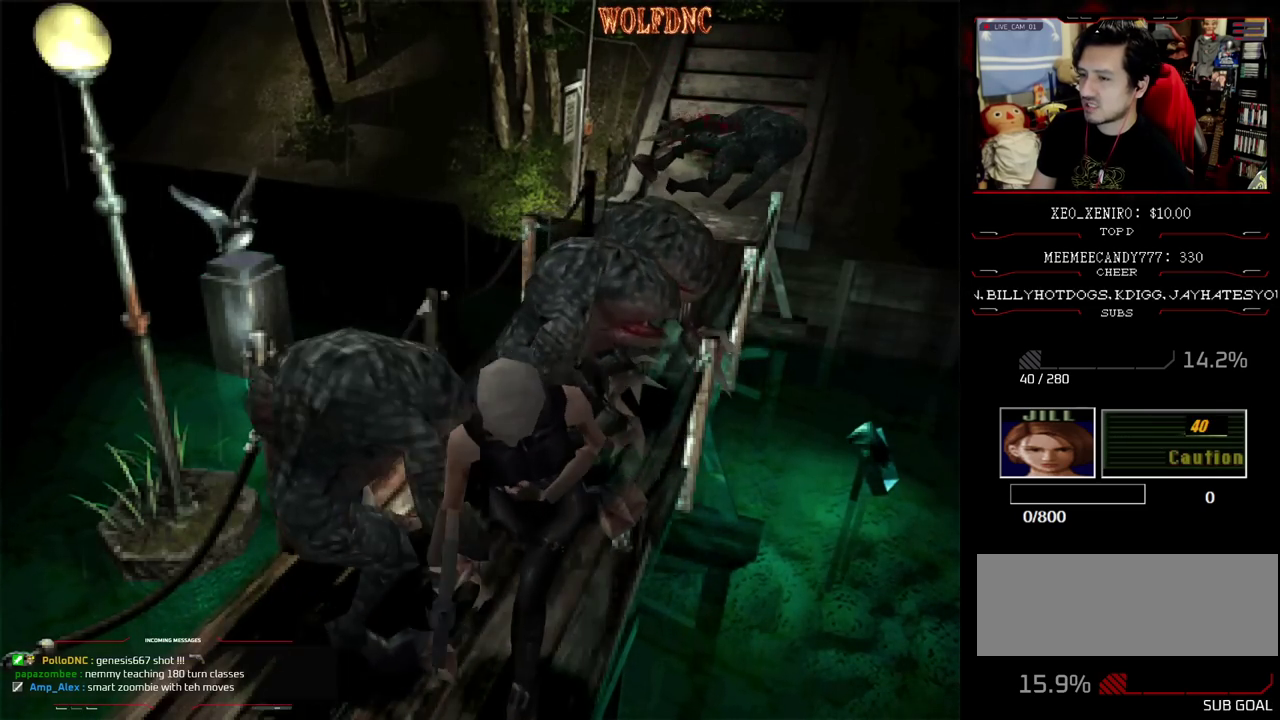
{"buttons": ["CIRCLE", "SQUARE", "DPAD_UP"], "events": [[133, "DPAD_RIGHT", "up"], [233, "DPAD_RIGHT", "down"], [317, "DPAD_RIGHT", "up"], [417, "CIRCLE", "down"]]}
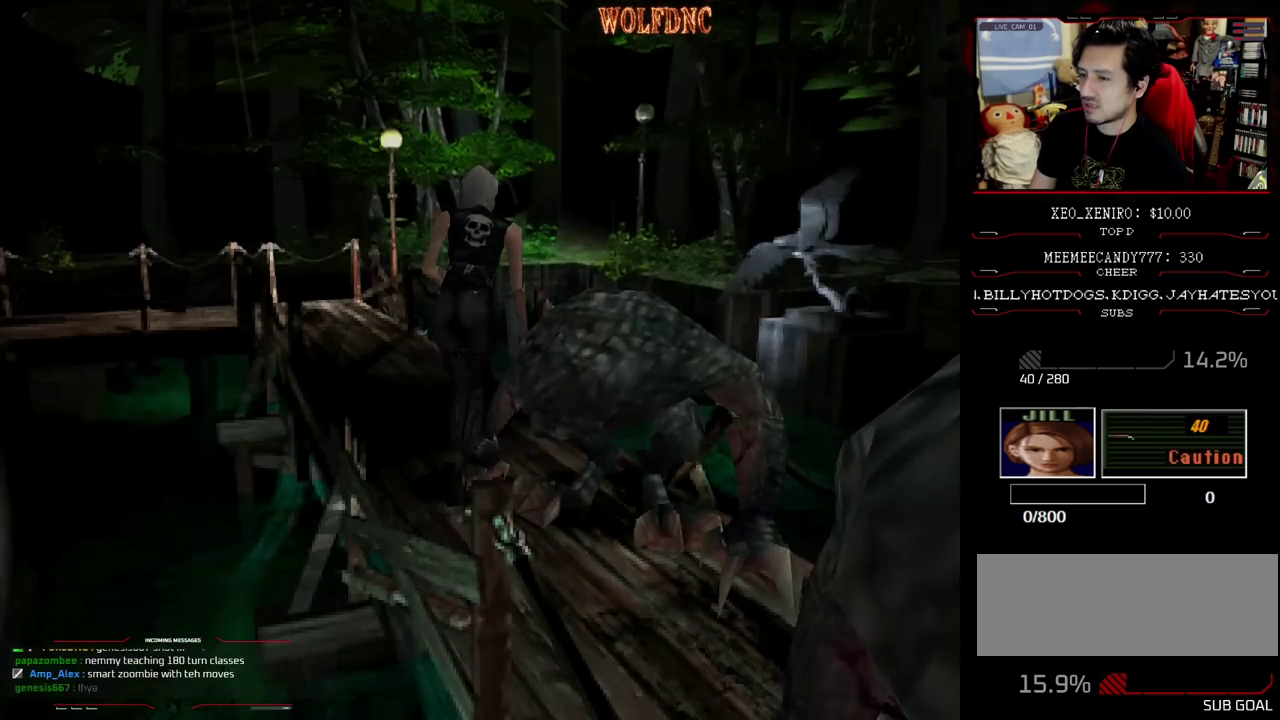
{"buttons": [], "events": [[67, "SQUARE", "up"], [100, "CIRCLE", "up"], [100, "DPAD_UP", "up"]]}
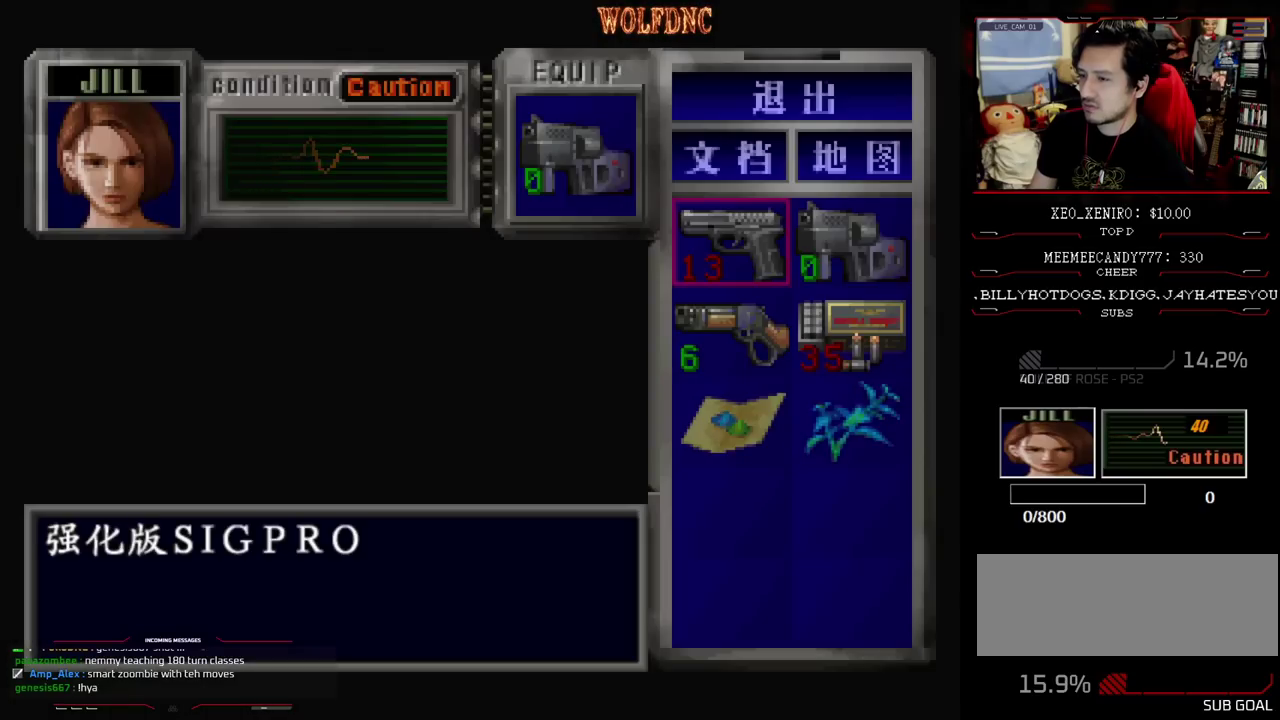
{"buttons": ["DPAD_DOWN"], "events": [[450, "DPAD_DOWN", "down"]]}
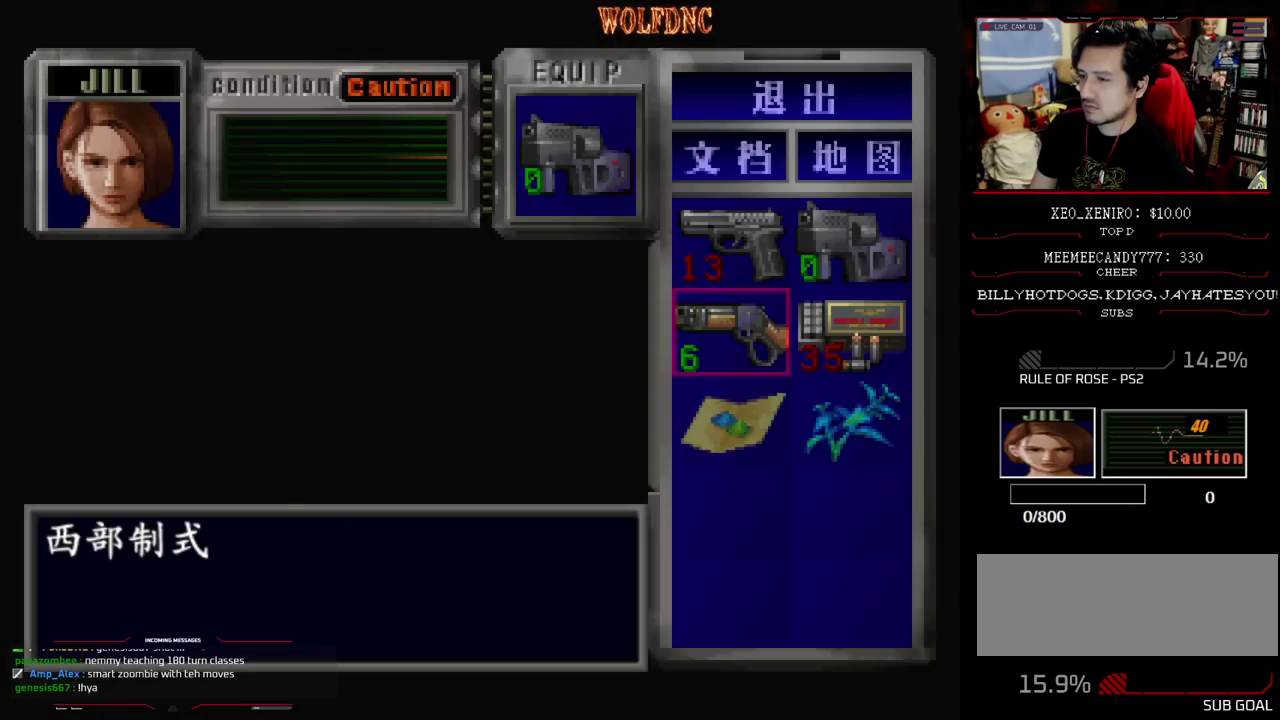
{"buttons": [], "events": [[83, "CROSS", "down"], [83, "DPAD_DOWN", "up"], [233, "CROSS", "up"], [283, "CROSS", "down"], [367, "CROSS", "up"]]}
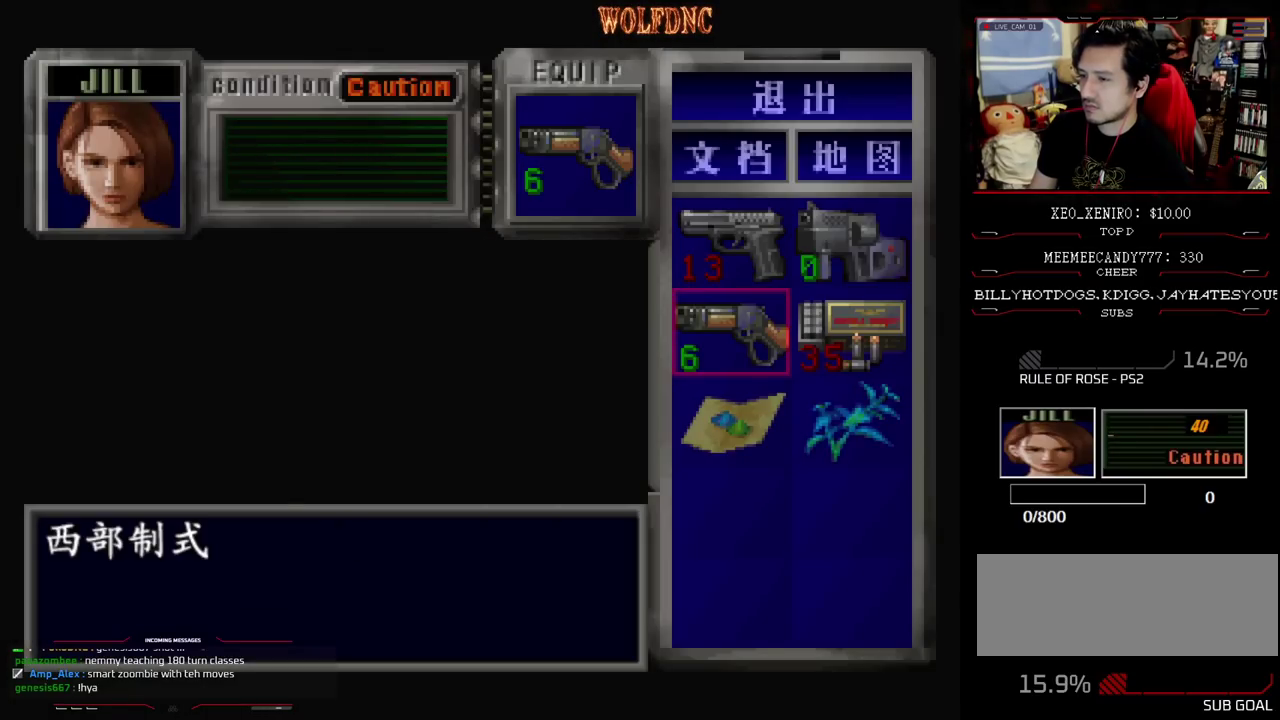
{"buttons": ["SQUARE"], "events": [[433, "SQUARE", "down"]]}
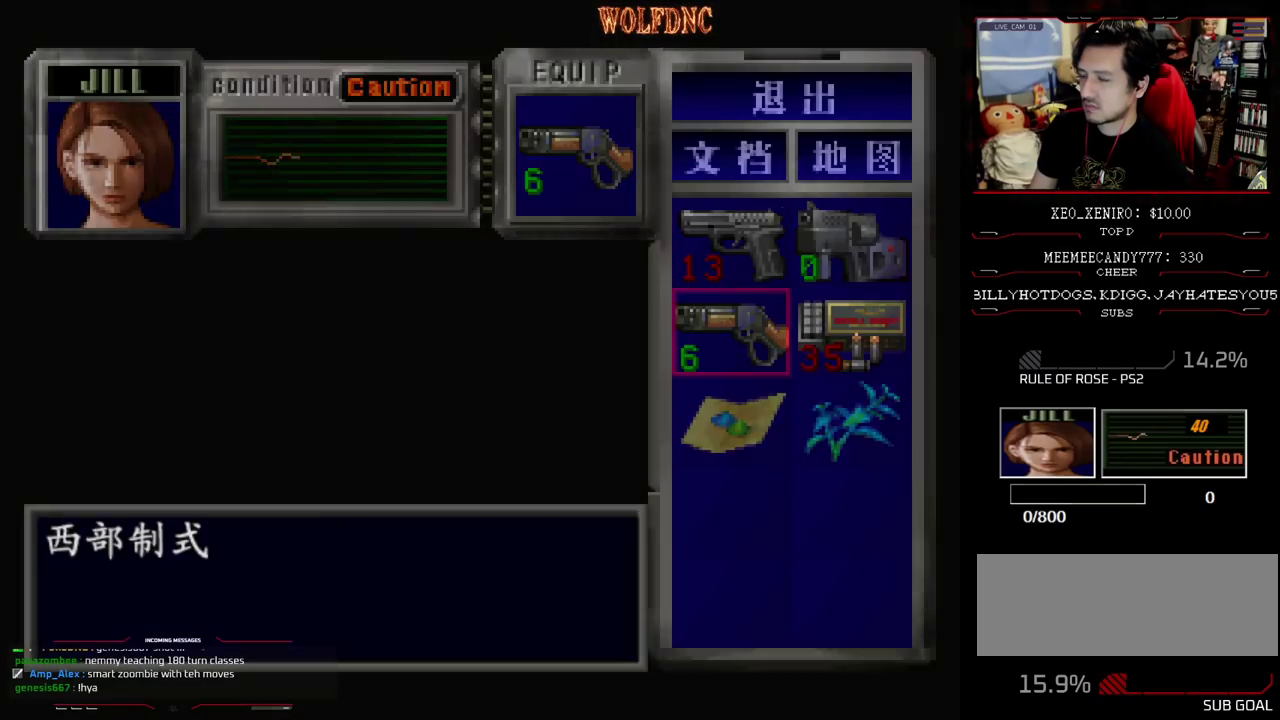
{"buttons": ["R1"], "events": [[33, "SQUARE", "up"], [67, "DPAD_UP", "down"], [117, "SQUARE", "down"], [217, "DPAD_LEFT", "down"], [350, "R1", "down"], [400, "SQUARE", "up"], [450, "DPAD_LEFT", "up"], [450, "DPAD_UP", "up"]]}
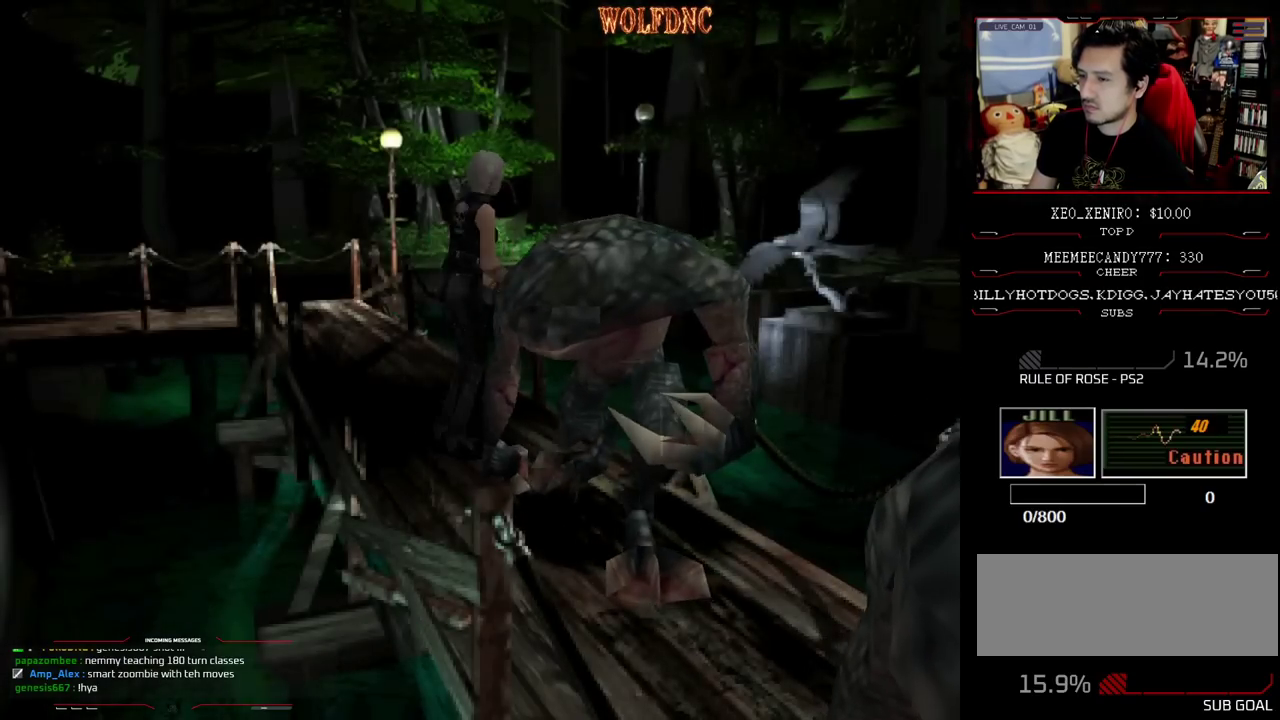
{"buttons": ["CROSS", "R1"], "events": [[283, "CROSS", "down"]]}
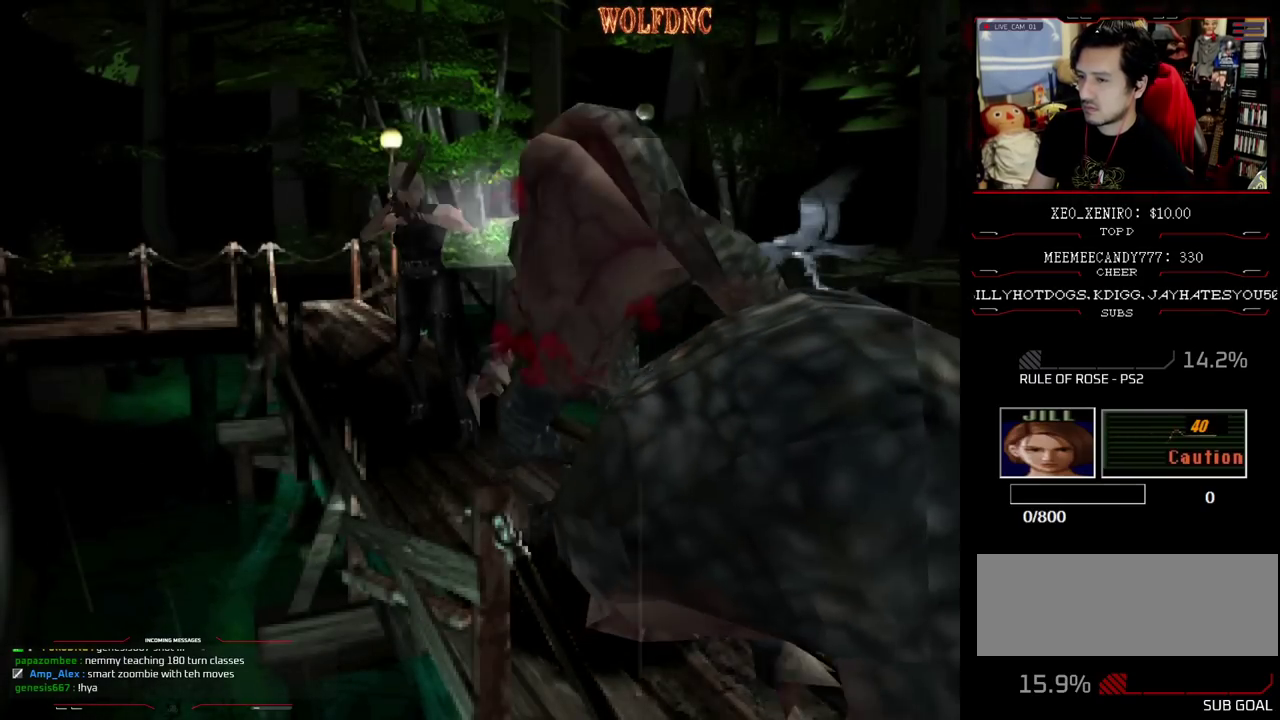
{"buttons": ["CROSS", "R1"], "events": [[250, "CROSS", "up"], [383, "CROSS", "down"]]}
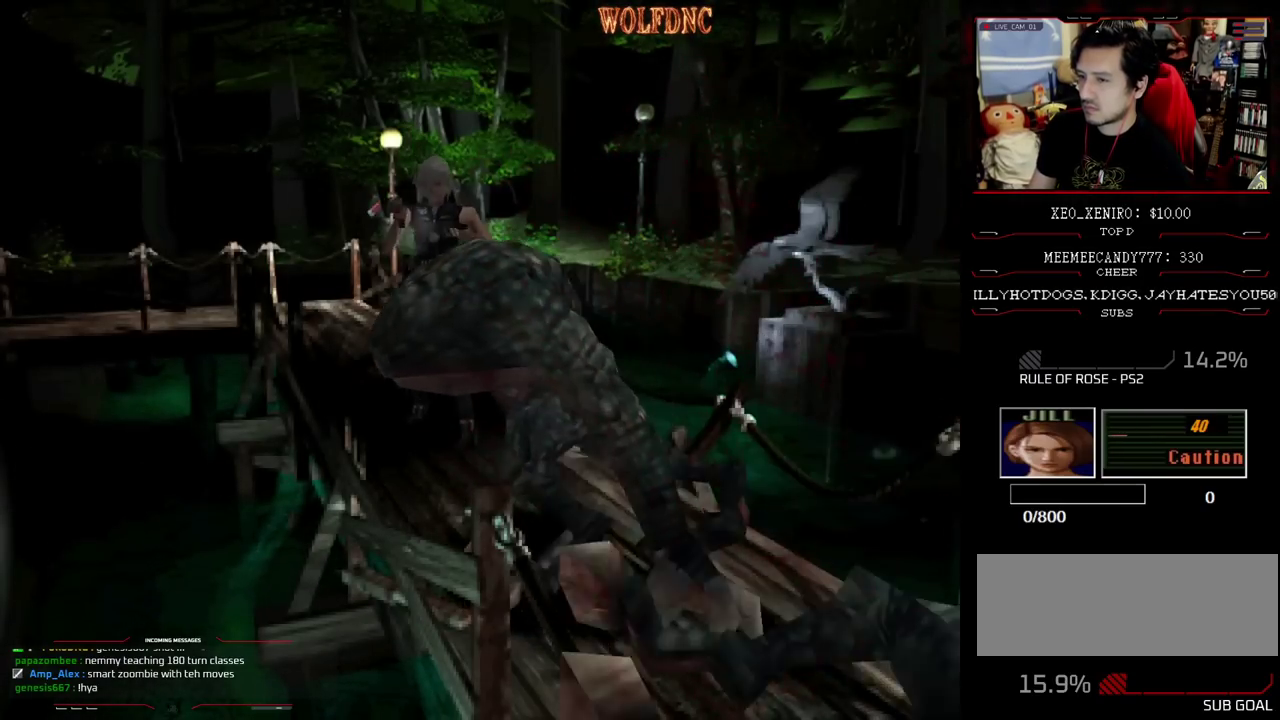
{"buttons": ["CROSS", "R1"], "events": []}
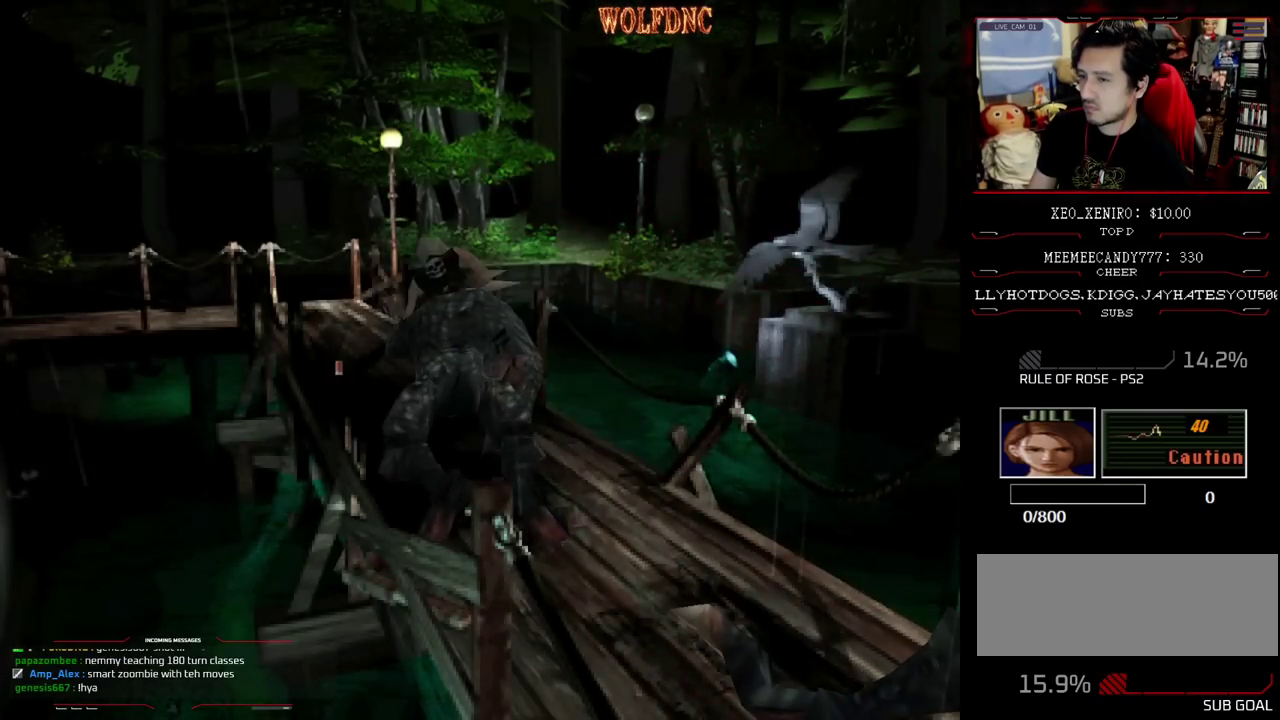
{"buttons": ["R1"], "events": [[183, "CROSS", "up"], [233, "CROSS", "down"], [417, "CROSS", "up"]]}
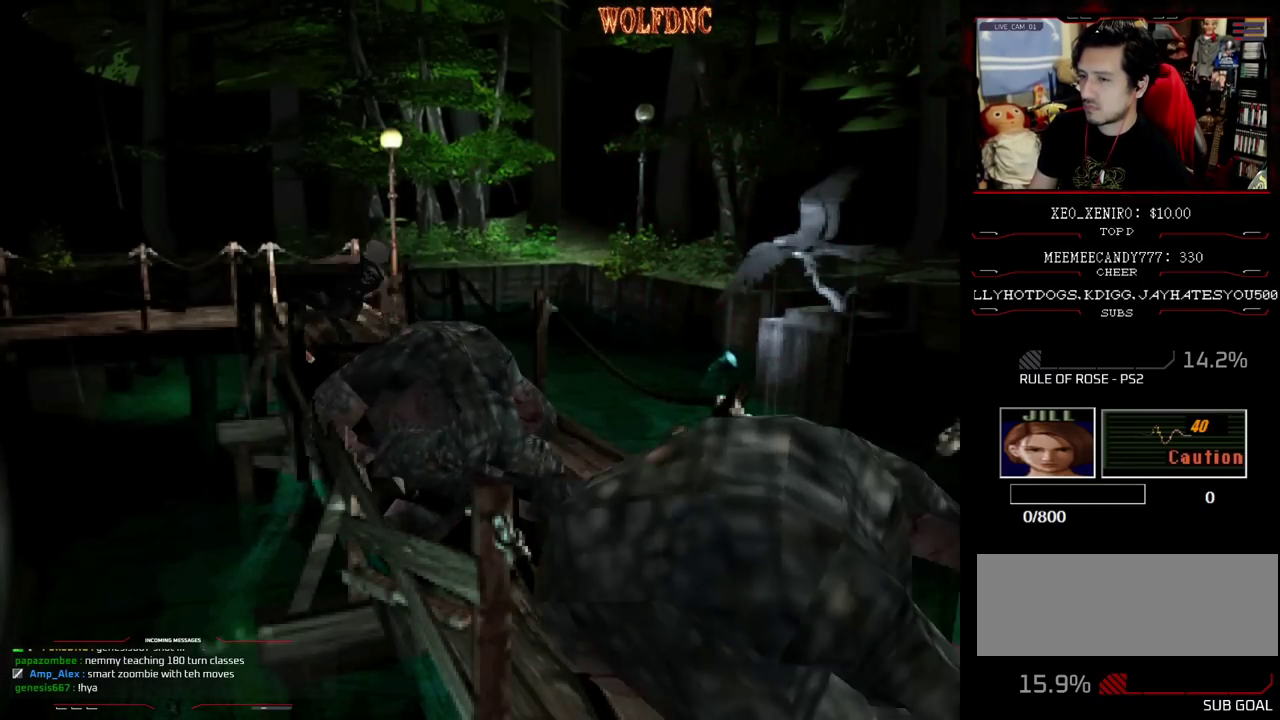
{"buttons": ["CROSS", "R1"], "events": [[17, "CROSS", "down"], [150, "CROSS", "up"], [200, "CROSS", "down"]]}
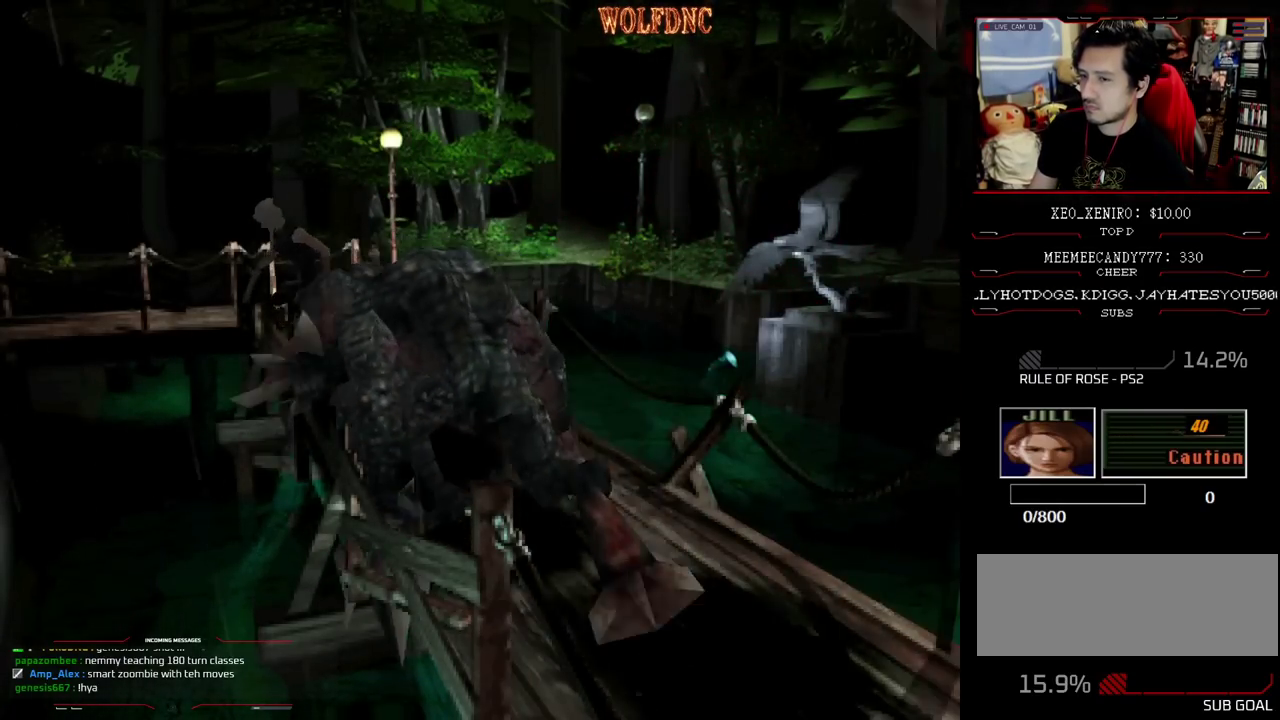
{"buttons": ["CROSS", "R1"], "events": []}
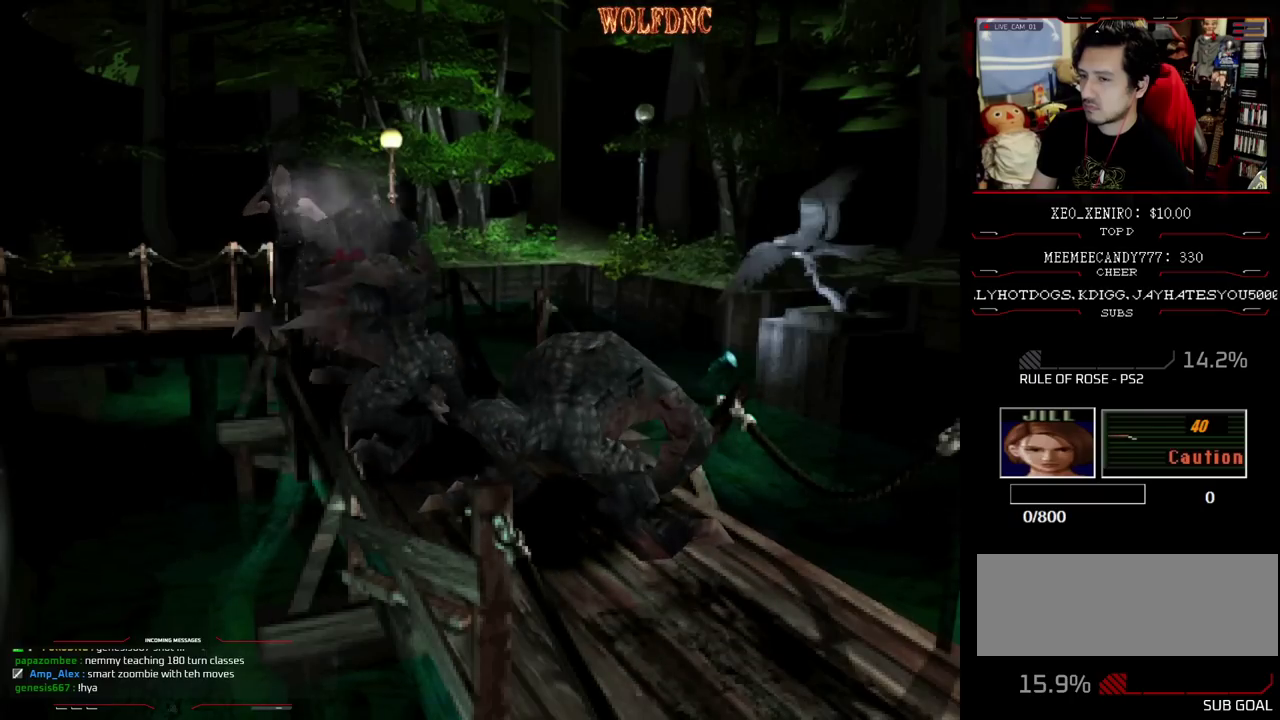
{"buttons": ["R1"], "events": [[233, "CROSS", "up"]]}
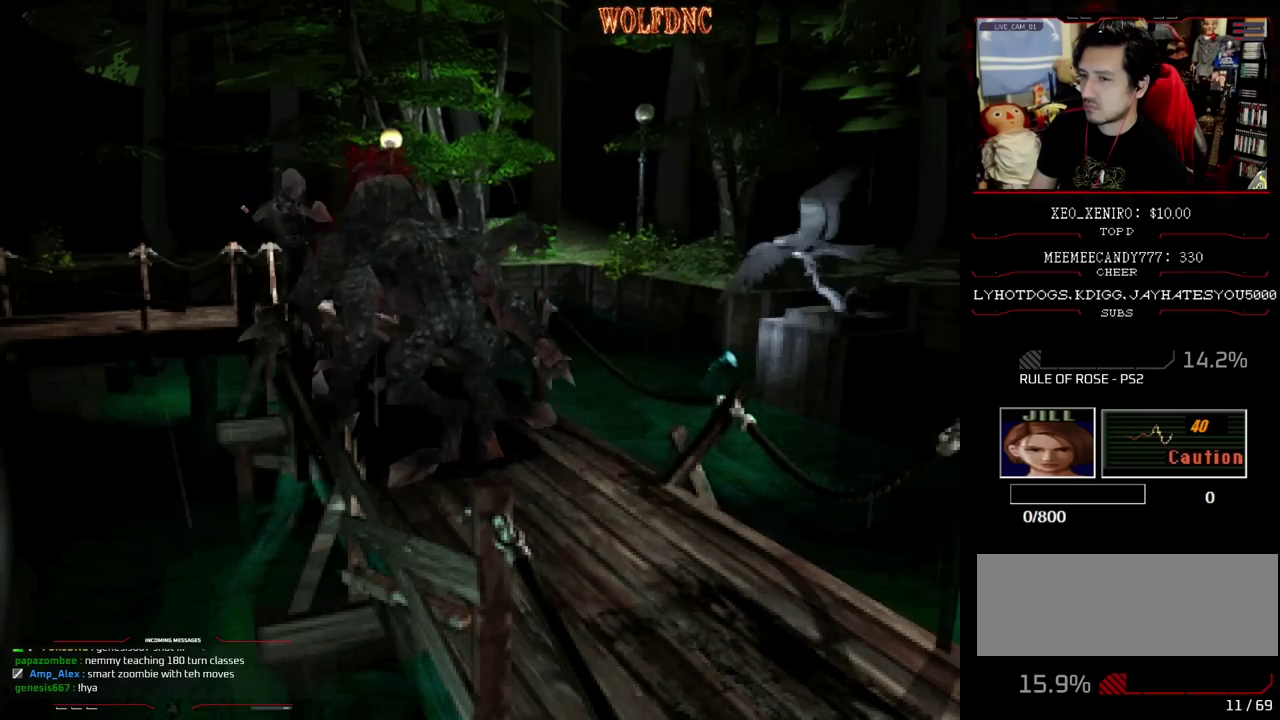
{"buttons": ["CROSS", "R1"], "events": [[17, "CROSS", "down"]]}
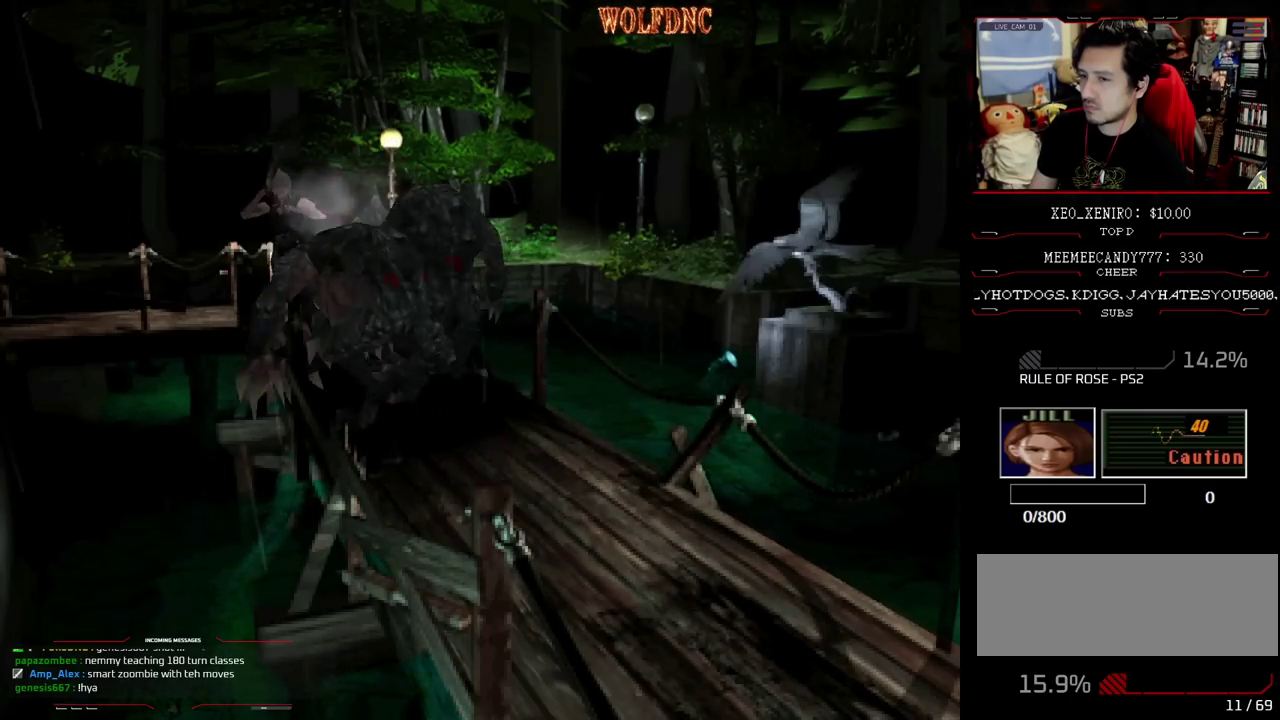
{"buttons": ["R1"], "events": [[267, "CROSS", "up"], [350, "CROSS", "down"], [500, "CROSS", "up"]]}
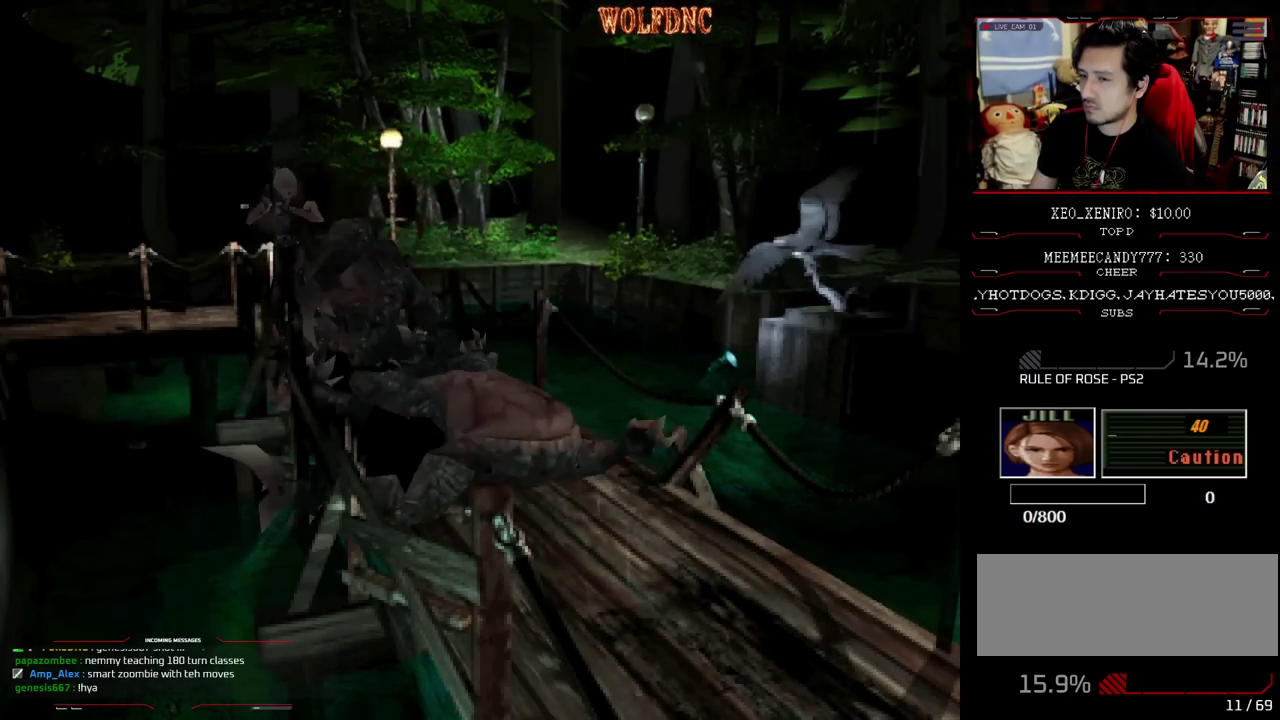
{"buttons": ["R1", "DPAD_DOWN"], "events": [[467, "DPAD_DOWN", "down"]]}
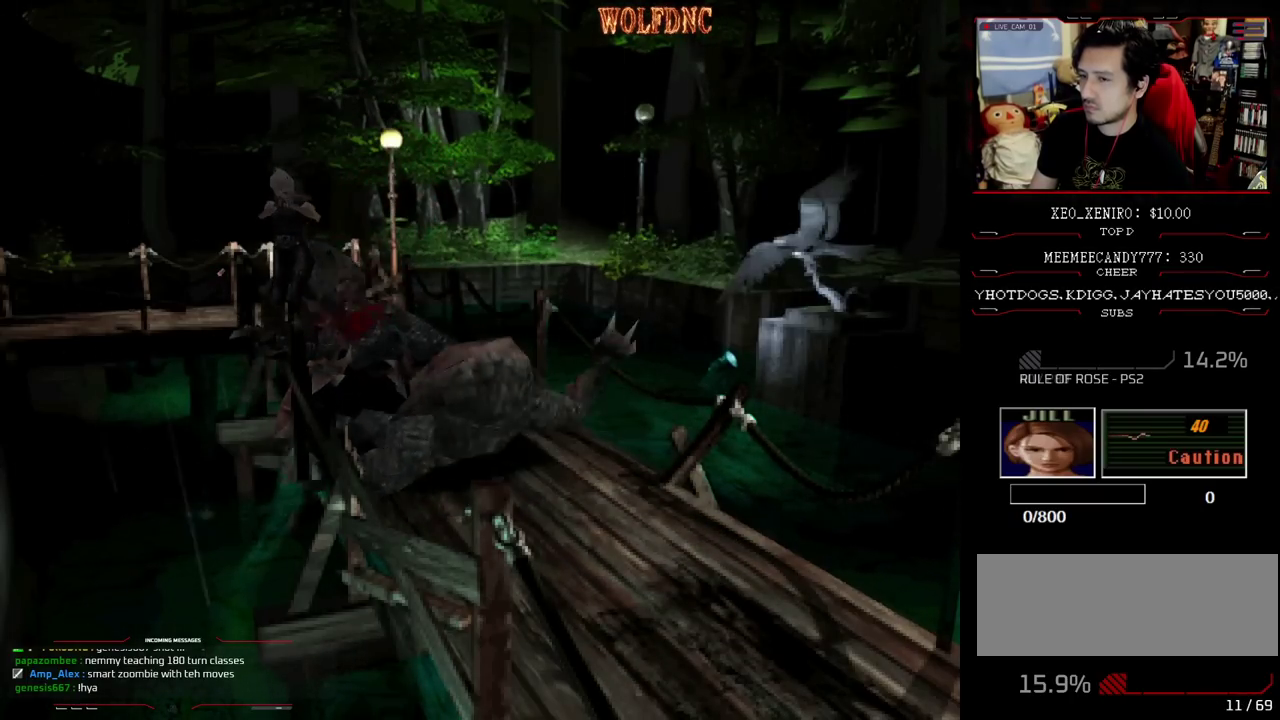
{"buttons": ["R1"], "events": [[67, "CROSS", "down"], [67, "DPAD_DOWN", "up"], [200, "CROSS", "up"]]}
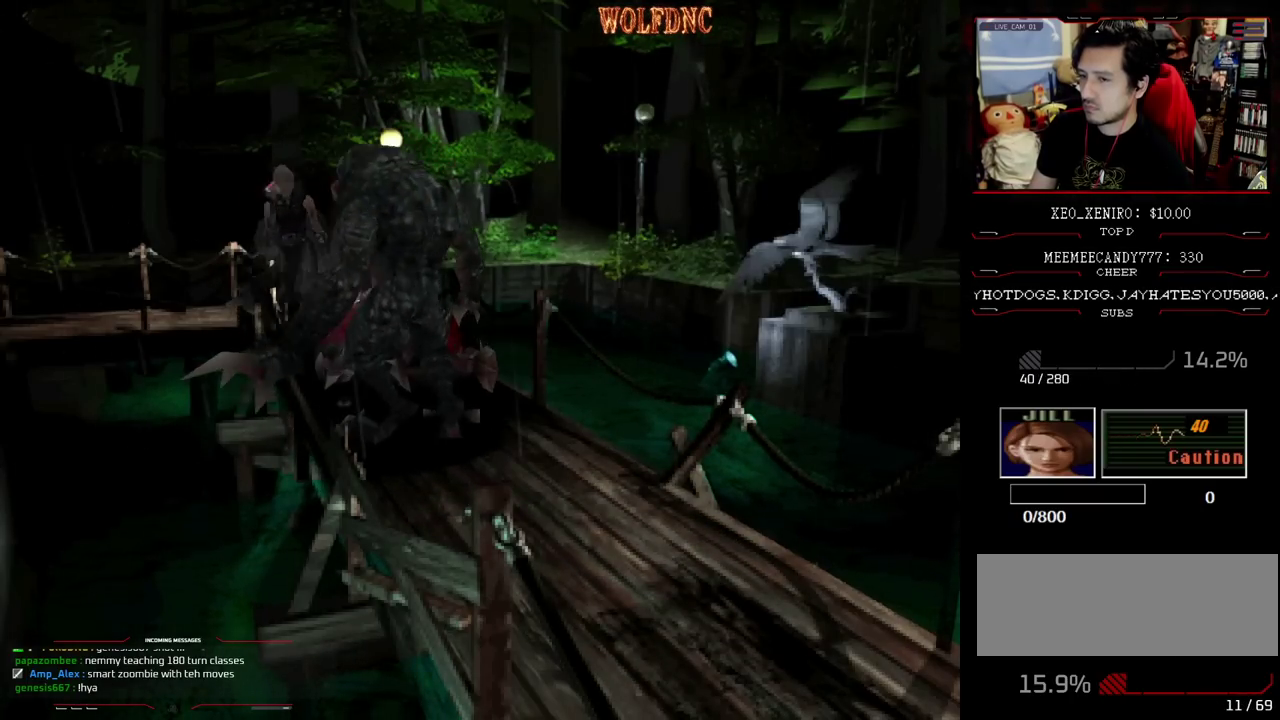
{"buttons": ["SQUARE", "DPAD_UP", "DPAD_LEFT"], "events": [[167, "R1", "up"], [350, "DPAD_UP", "down"], [400, "DPAD_LEFT", "down"], [400, "SQUARE", "down"]]}
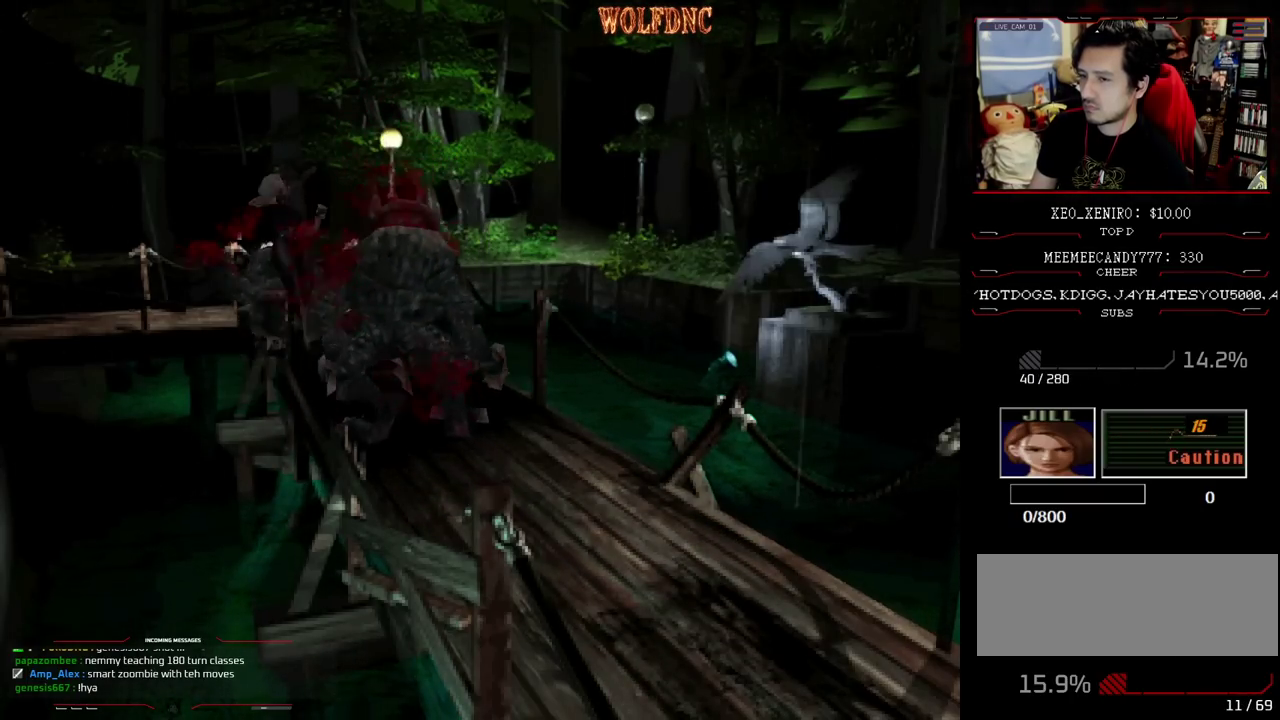
{"buttons": ["SQUARE", "DPAD_UP", "DPAD_LEFT"], "events": [[317, "DPAD_LEFT", "up"], [367, "DPAD_LEFT", "down"]]}
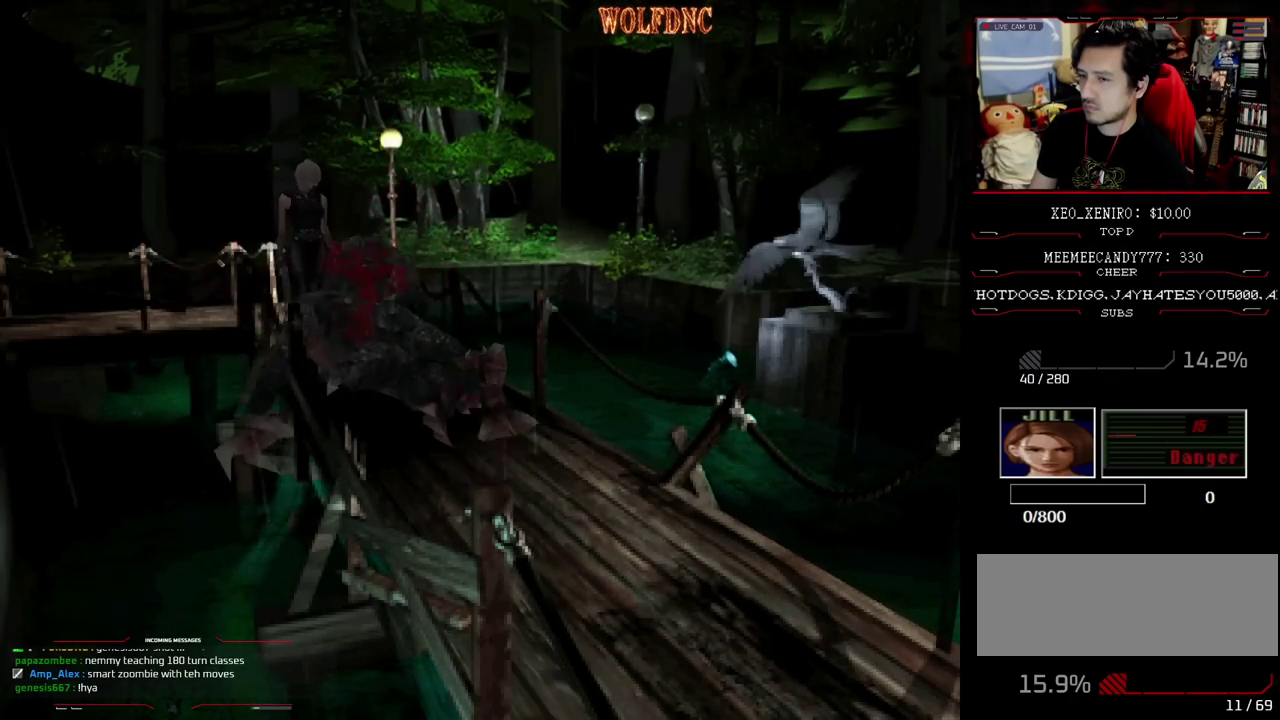
{"buttons": [], "events": [[50, "CIRCLE", "down"], [100, "CIRCLE", "up"], [100, "DPAD_LEFT", "up"], [100, "DPAD_UP", "up"], [150, "SQUARE", "up"]]}